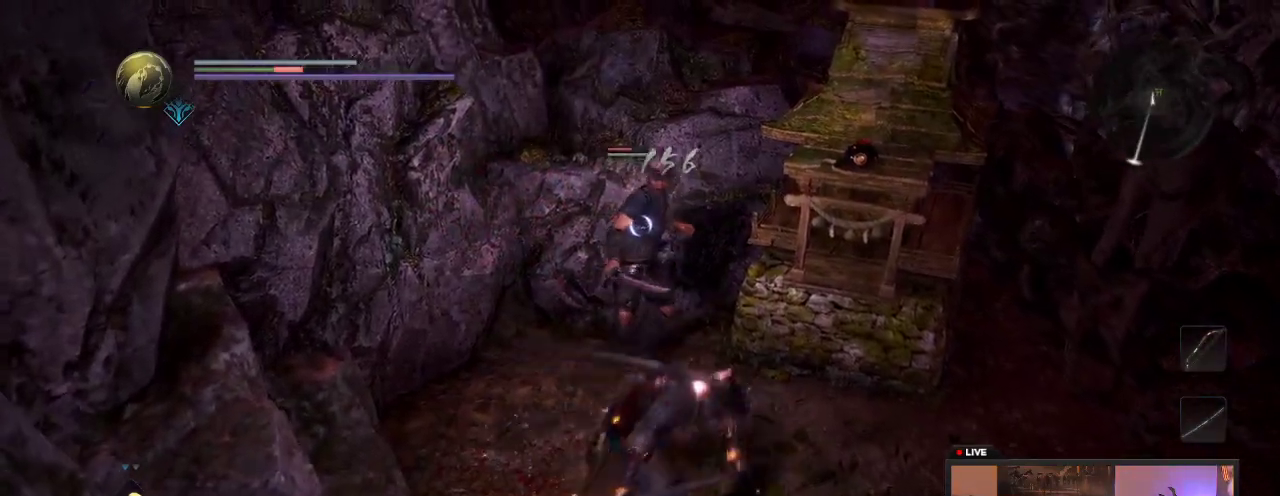
Gameplay with a controller (Xbox layout); each line is a JSON object with the inputs held at the frame after it (dt_ms = milliseconds from this image to that frame). "events" lists button and stick changes between this image and that frame as [ms after this image, input, new state], when the widget could be followed in between. This overlay highlights the sticks when they move; stick clicks (L3 R3) are not distinguishable. Not read: L3 R3.
{"dt_ms": 700, "buttons": [], "left_stick": "down", "right_stick": "center", "events": [[300, "R1", "up"], [400, "R1", "down"], [483, "left_stick", "center"], [533, "left_stick", "down"], [600, "R1", "up"]]}
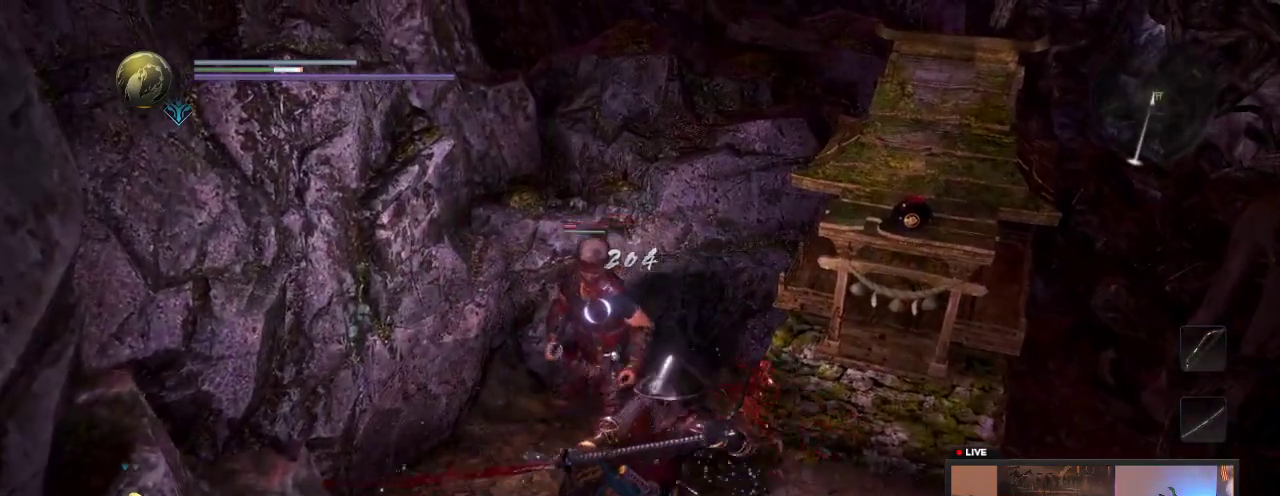
{"dt_ms": 300, "buttons": ["R1"], "left_stick": "down", "right_stick": "center", "events": [[300, "R1", "down"]]}
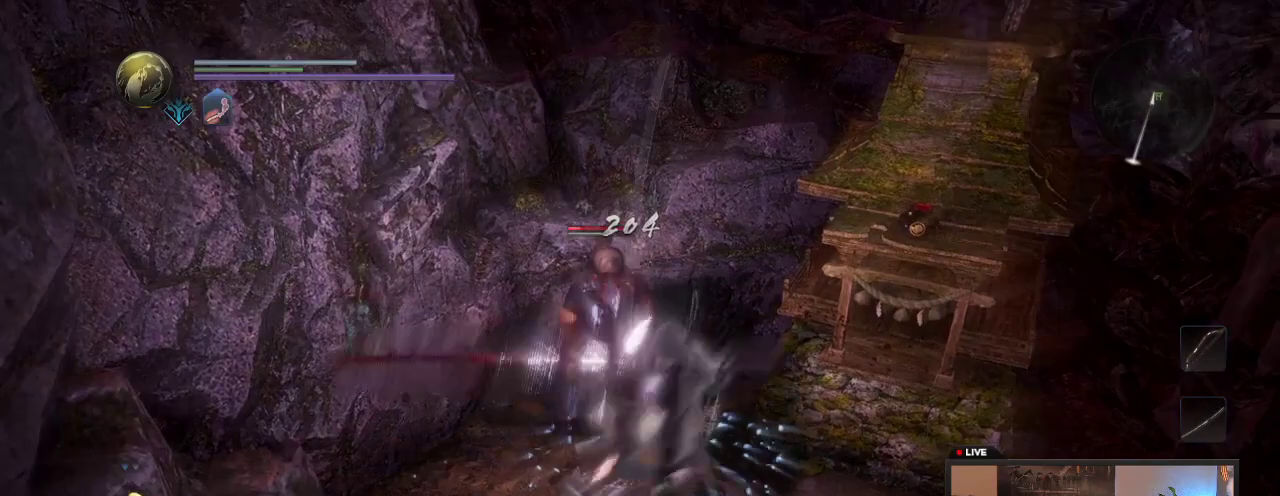
{"dt_ms": 700, "buttons": [], "left_stick": "down", "right_stick": "center", "events": [[167, "R1", "up"]]}
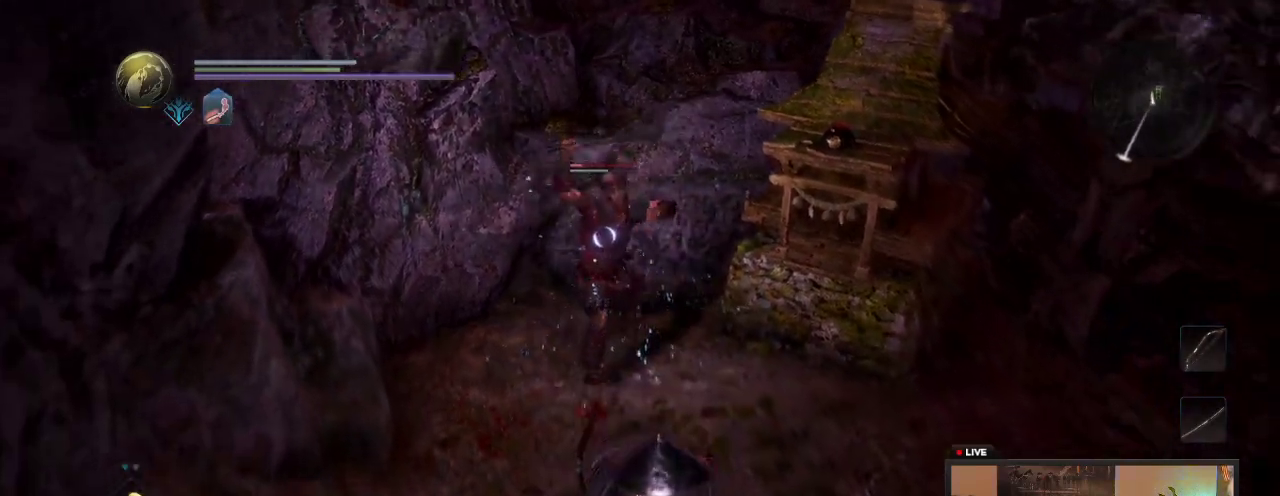
{"dt_ms": 700, "buttons": [], "left_stick": "up-left", "right_stick": "center", "events": [[567, "left_stick", "down-left"], [633, "left_stick", "up-left"]]}
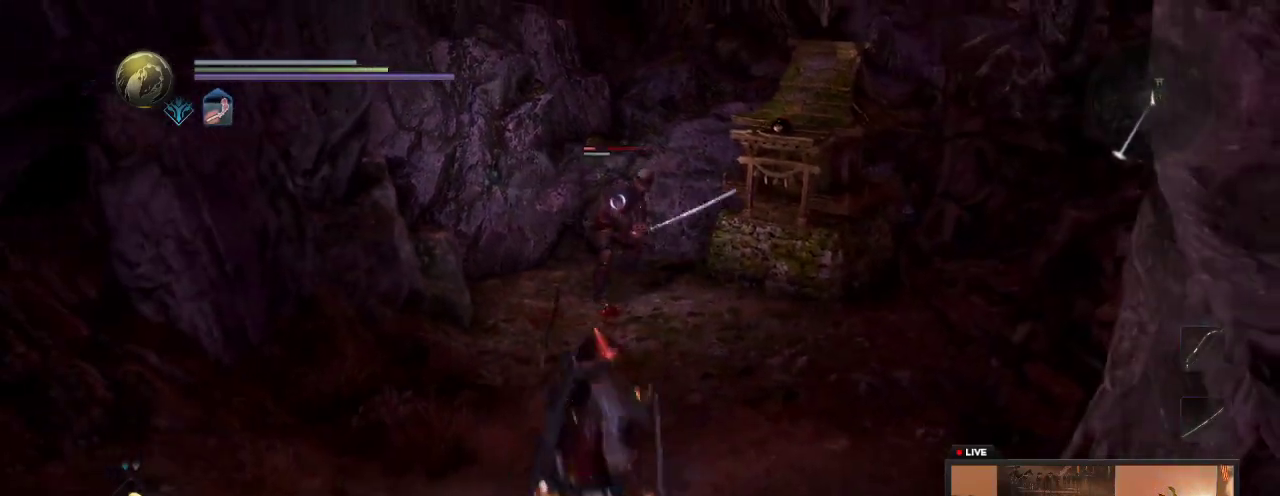
{"dt_ms": 300, "buttons": [], "left_stick": "up", "right_stick": "center", "events": [[67, "left_stick", "up"]]}
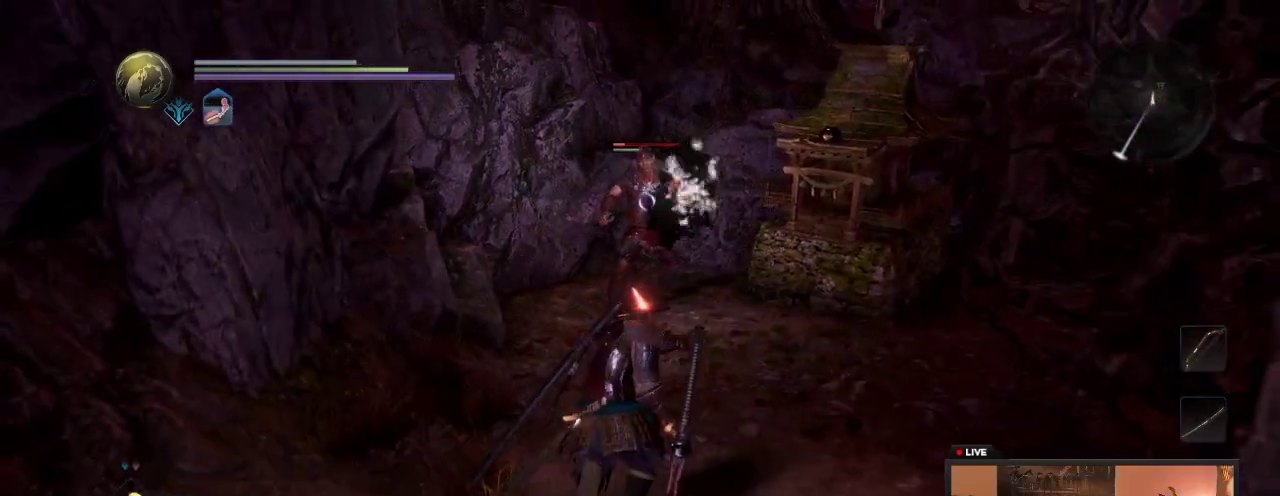
{"dt_ms": 700, "buttons": ["X"], "left_stick": "up", "right_stick": "center", "events": [[283, "X", "down"], [483, "X", "up"], [567, "X", "down"]]}
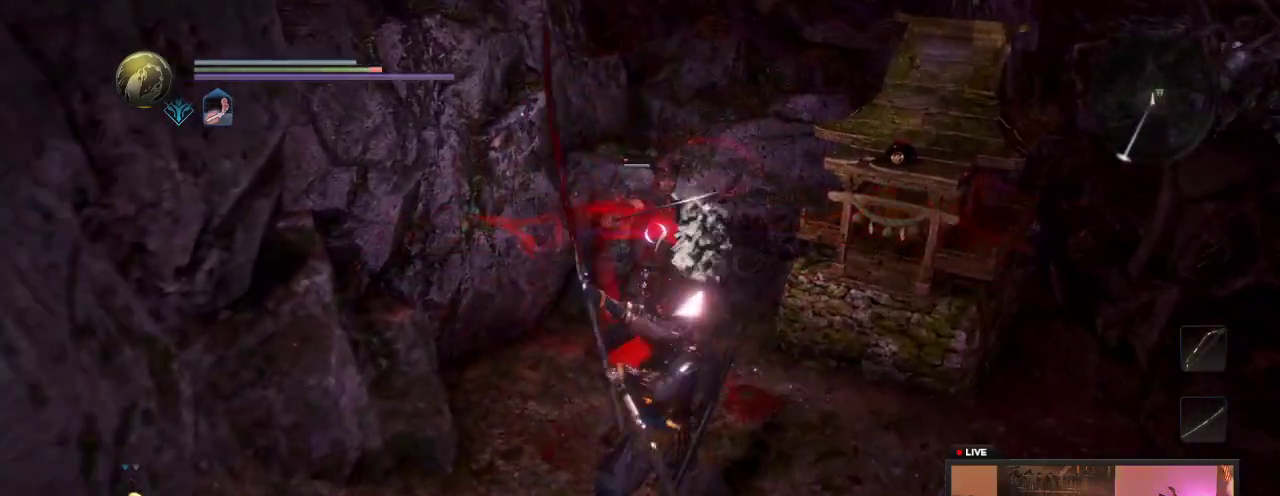
{"dt_ms": 300, "buttons": [], "left_stick": "up-left", "right_stick": "center", "events": [[33, "X", "up"], [133, "X", "down"], [150, "left_stick", "up-left"], [300, "X", "up"]]}
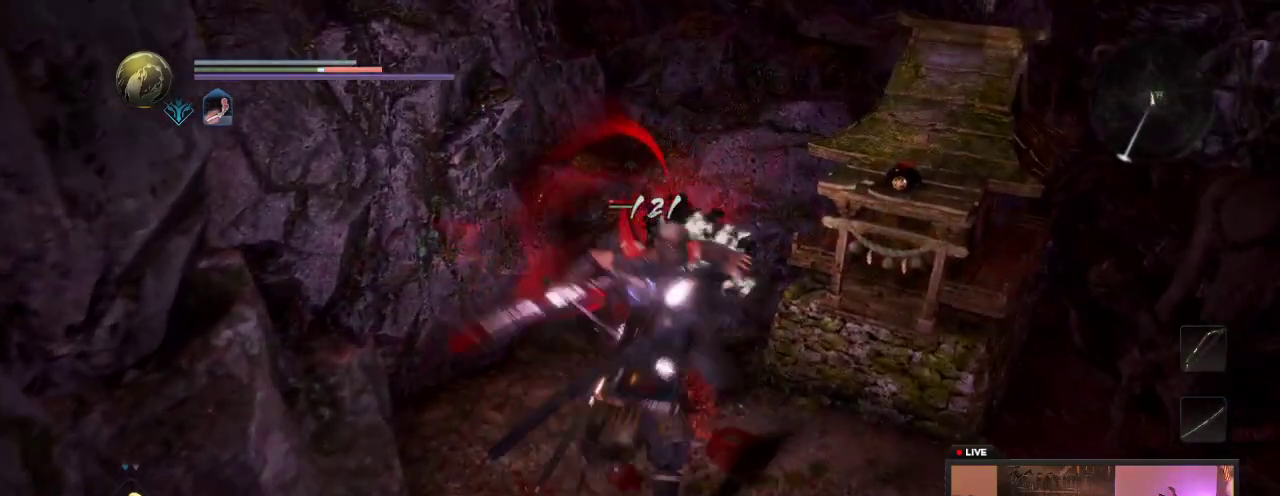
{"dt_ms": 400, "buttons": ["X"], "left_stick": "up-left", "right_stick": "center", "events": [[67, "X", "down"], [217, "X", "up"], [300, "X", "down"]]}
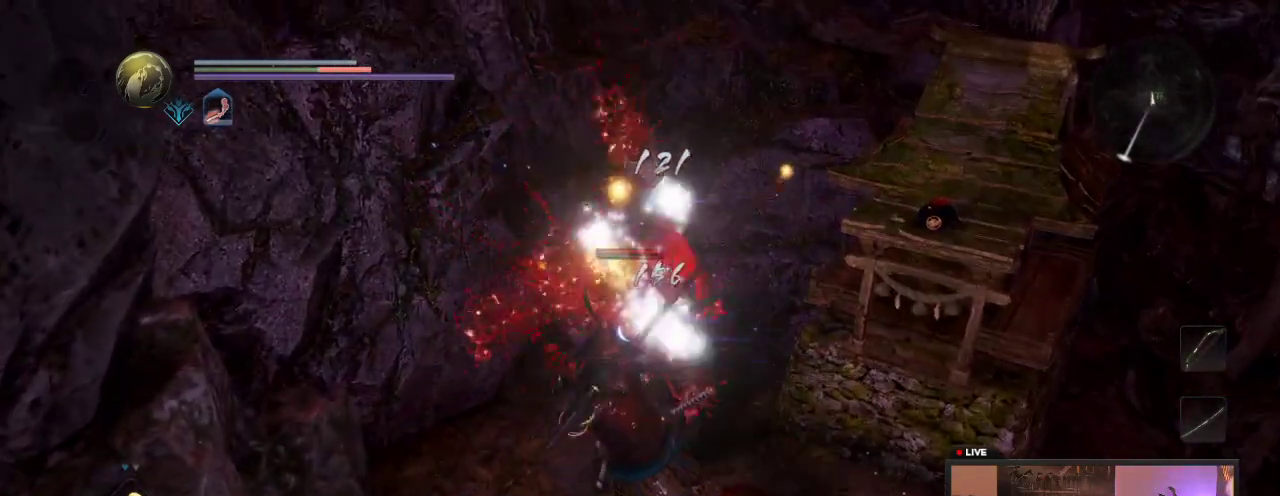
{"dt_ms": 700, "buttons": ["B"], "left_stick": "center", "right_stick": "center", "events": [[67, "X", "up"], [167, "X", "down"], [283, "X", "up"], [283, "left_stick", "center"], [633, "B", "down"]]}
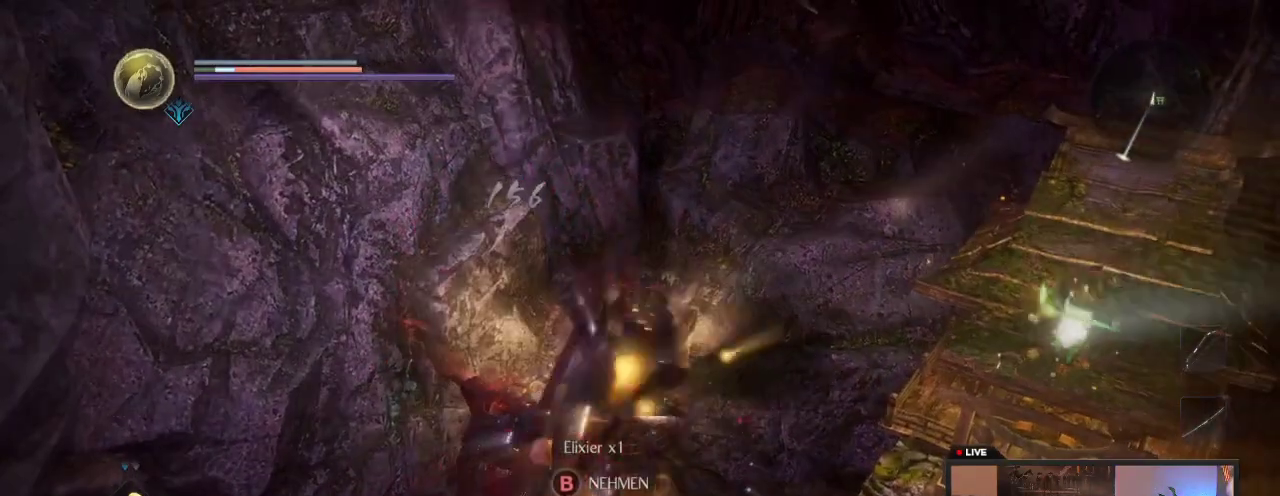
{"dt_ms": 400, "buttons": ["B"], "left_stick": "center", "right_stick": "center", "events": [[133, "B", "up"], [250, "B", "down"]]}
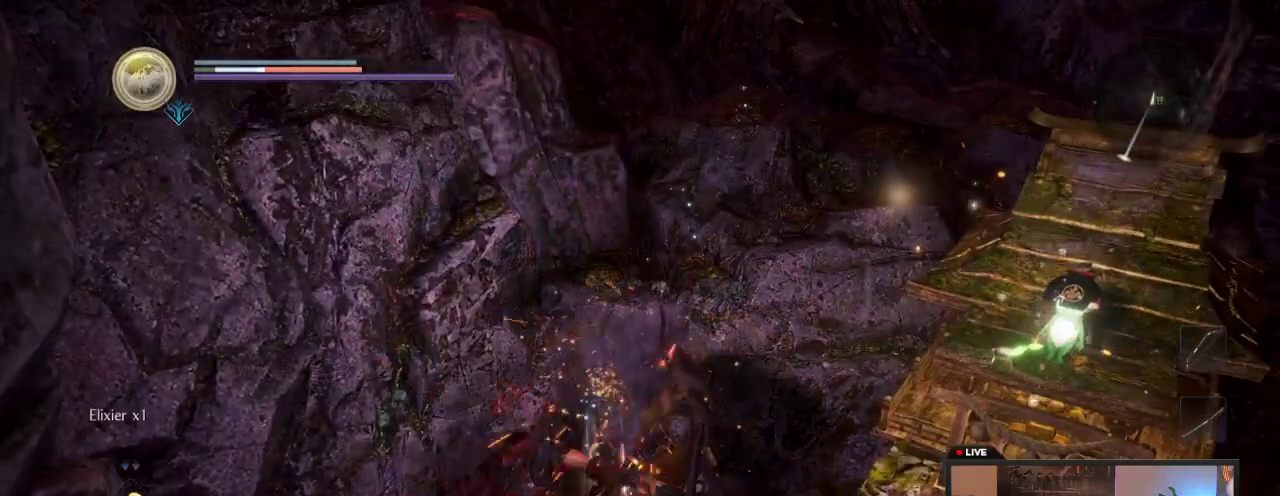
{"dt_ms": 300, "buttons": ["B"], "left_stick": "down-right", "right_stick": "center", "events": [[17, "left_stick", "down"], [250, "left_stick", "down-right"]]}
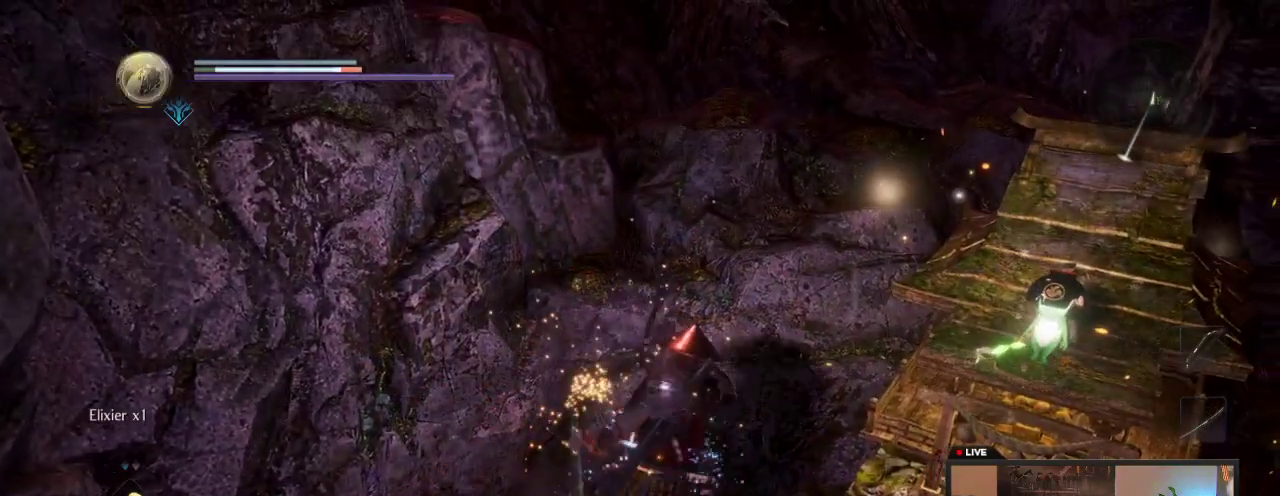
{"dt_ms": 900, "buttons": [], "left_stick": "down", "right_stick": "center", "events": [[17, "B", "up"], [33, "left_stick", "down"], [167, "B", "down"], [367, "B", "up"], [500, "B", "down"], [900, "B", "up"]]}
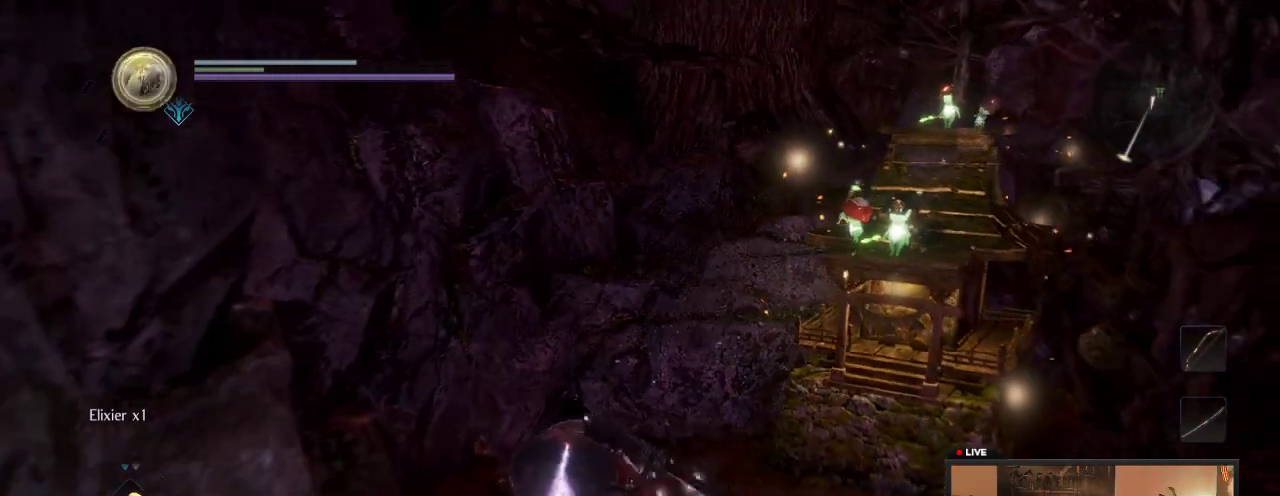
{"dt_ms": 300, "buttons": [], "left_stick": "right", "right_stick": "center", "events": [[100, "left_stick", "down-right"], [133, "B", "down"], [183, "left_stick", "right"], [283, "B", "up"]]}
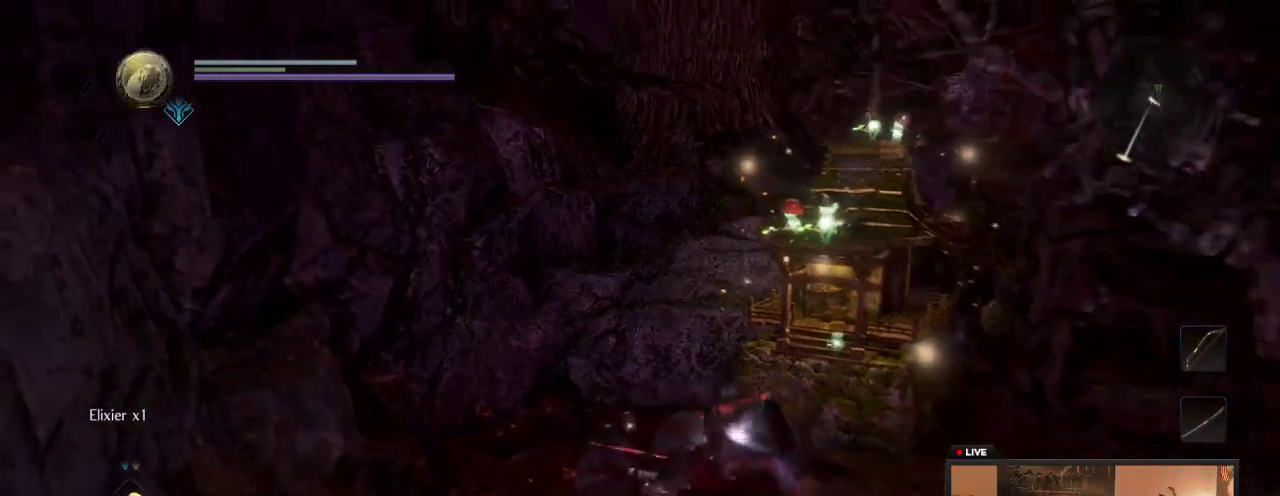
{"dt_ms": 300, "buttons": [], "left_stick": "up-right", "right_stick": "center", "events": [[100, "left_stick", "up-right"]]}
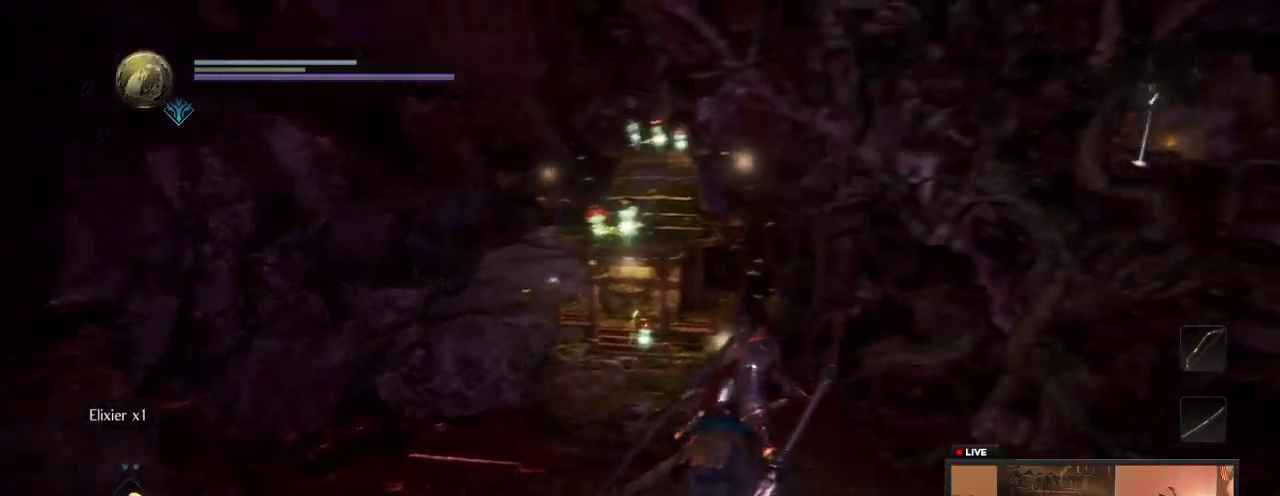
{"dt_ms": 700, "buttons": [], "left_stick": "up", "right_stick": "center", "events": [[67, "left_stick", "up"], [150, "left_stick", "up-left"], [433, "left_stick", "up"]]}
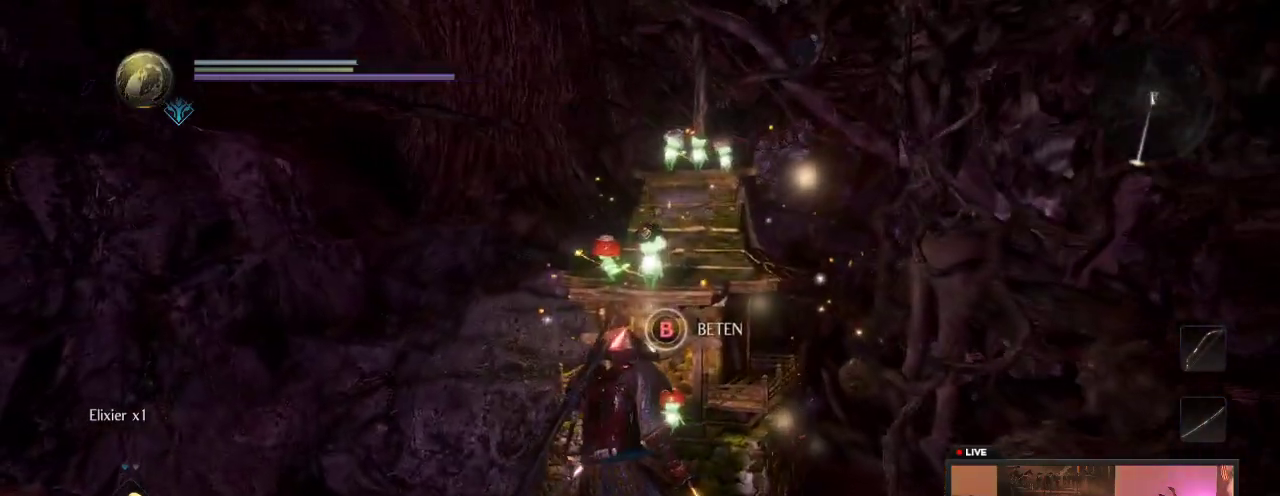
{"dt_ms": 500, "buttons": ["B"], "left_stick": "center", "right_stick": "center", "events": [[150, "B", "down"], [183, "left_stick", "center"]]}
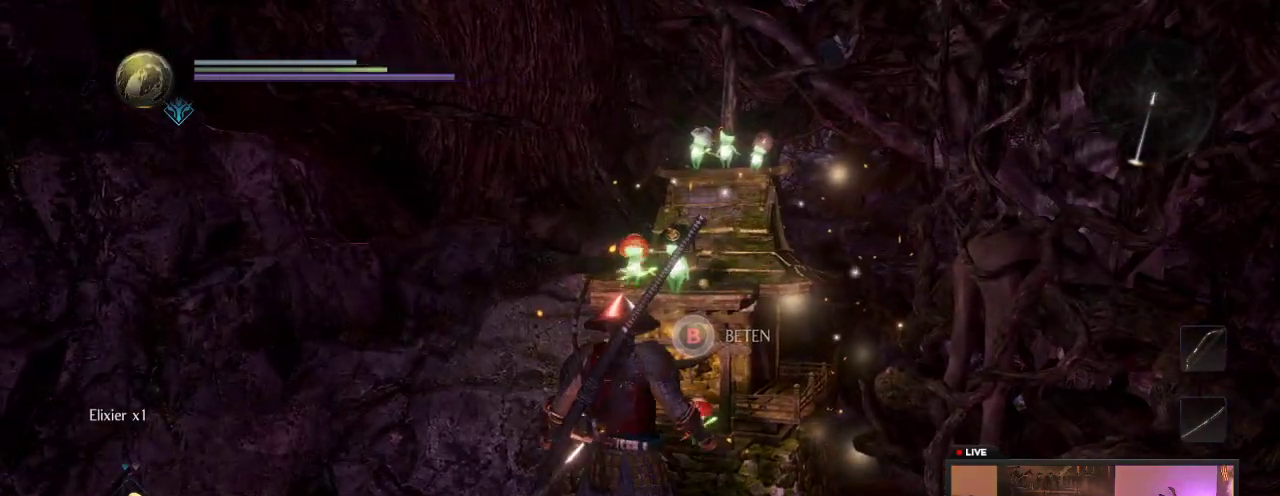
{"dt_ms": 500, "buttons": ["B"], "left_stick": "center", "right_stick": "center", "events": []}
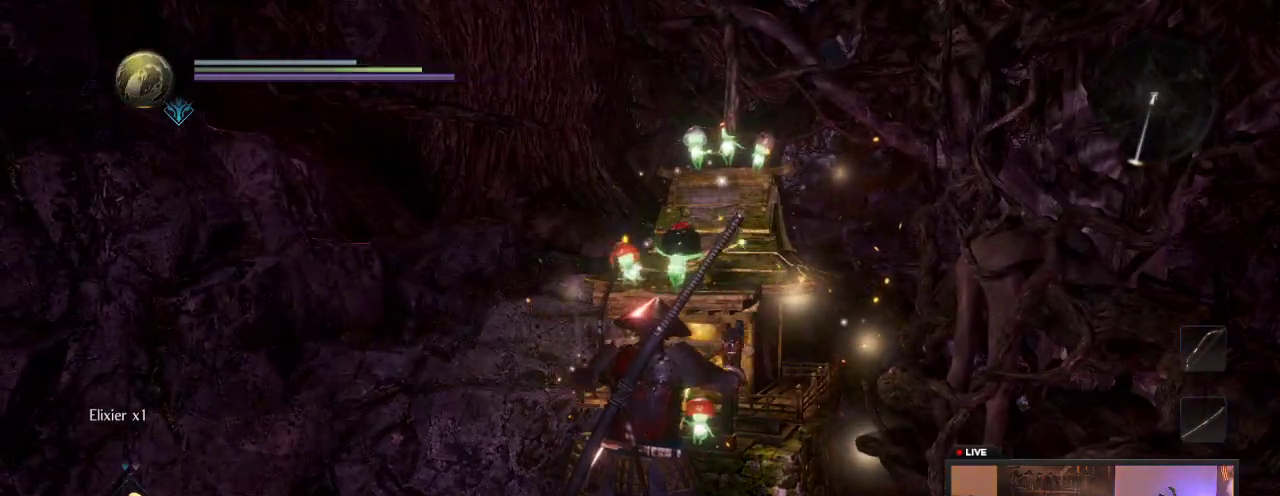
{"dt_ms": 500, "buttons": [], "left_stick": "center", "right_stick": "center", "events": [[83, "B", "up"]]}